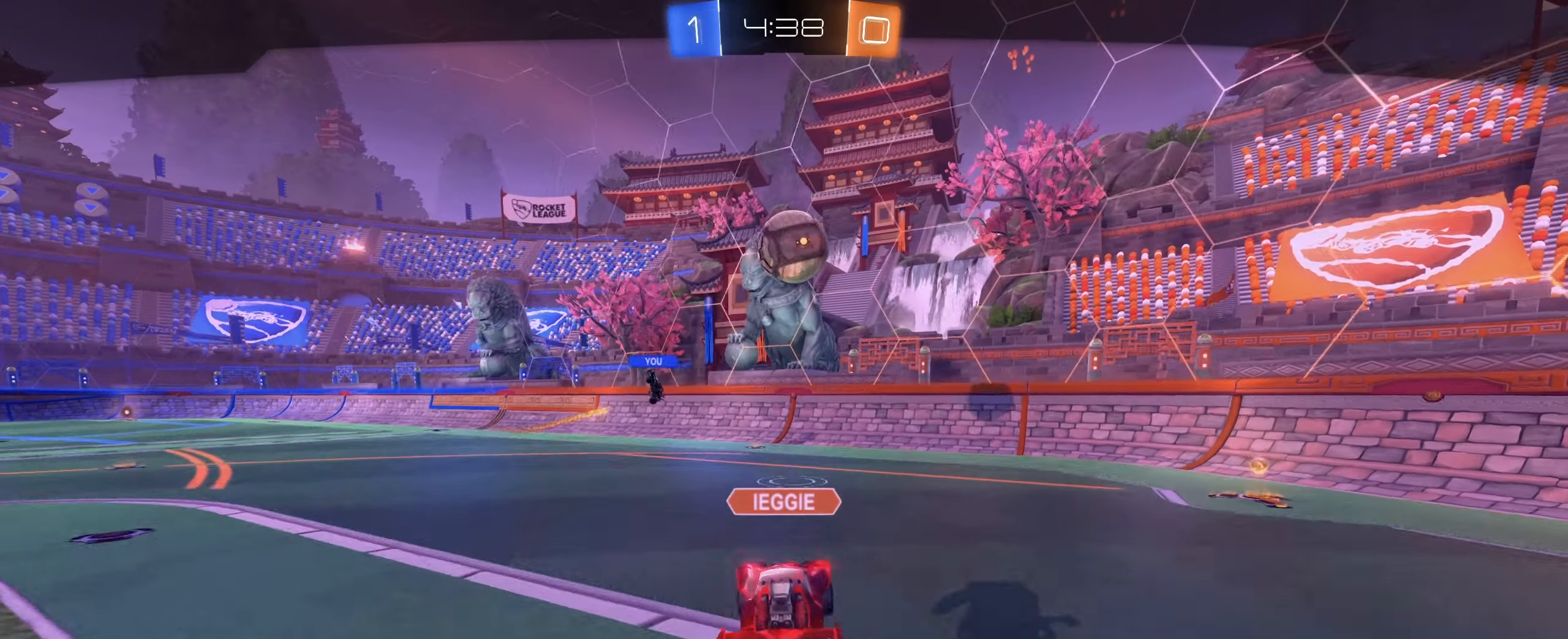
Gameplay with keyboard and mouse; each line is a JSON object with the keys and mouse buttons held at the frame after it. "events" lists presses ("down") and releases ("up") of "1", "2", "3", "4", "5", "a", "alt", "b", "c", "ctrl", "d", "e", "f", "g", "r", "s", "shift", "space", "t", "tab", "tilde", "v", "w", "x", "z", "mouse_left", "mouse_wheel", "mouse_right", "mouse_mb4" and "mouse_mb5" between this image and that frame as [ms after this image, input, new state], when the widget could be followed in between. "mouse_left", "mouse_wheel", "mouse_right", "mouse_mb4", "mouse_mb5" = the "left", "wheel", "right", "mb4", "mb5" buttons of the "mouse" list. No other keys are recorded. "wheel" means that the mouse wheel is clicked or scrolled. Mouse movement is not recorded. Not read: q.
{"keys": [], "mouse": ["right"], "events": [[417, "mouse_right", "down"]]}
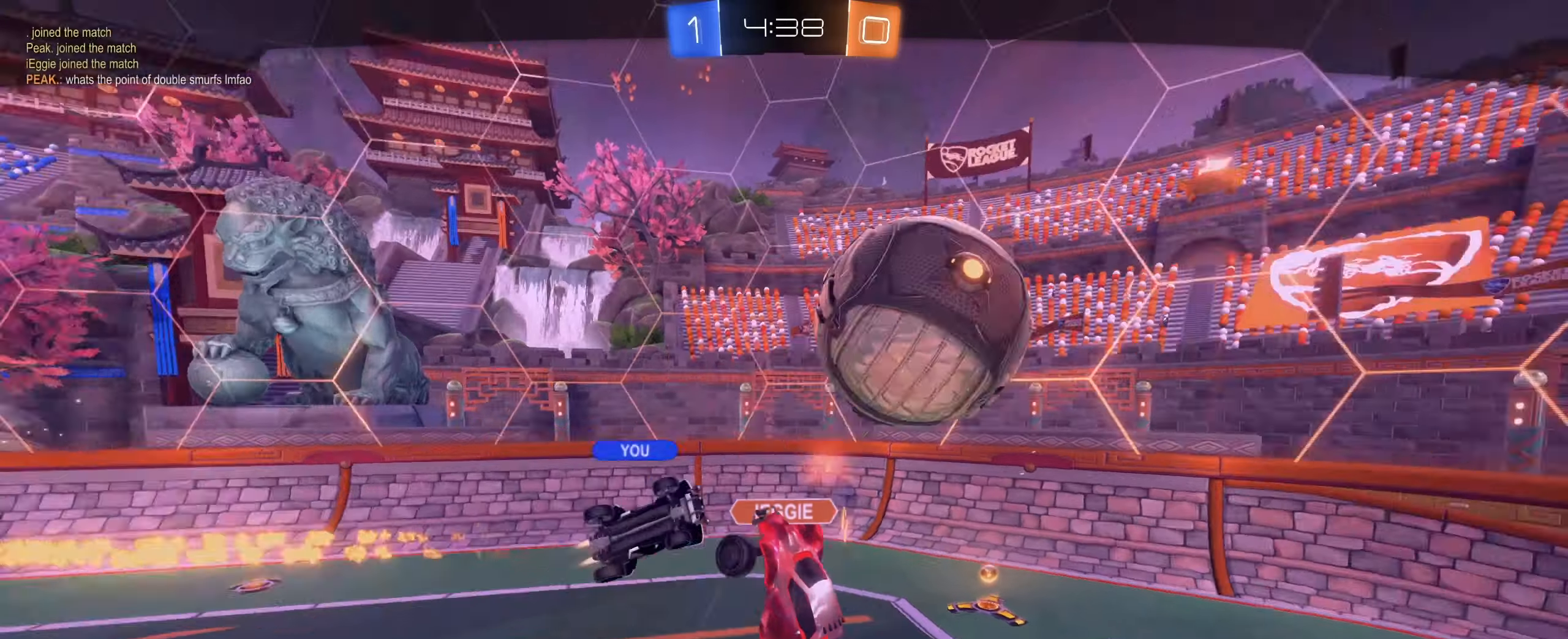
{"keys": [], "mouse": [], "events": [[200, "mouse_right", "up"]]}
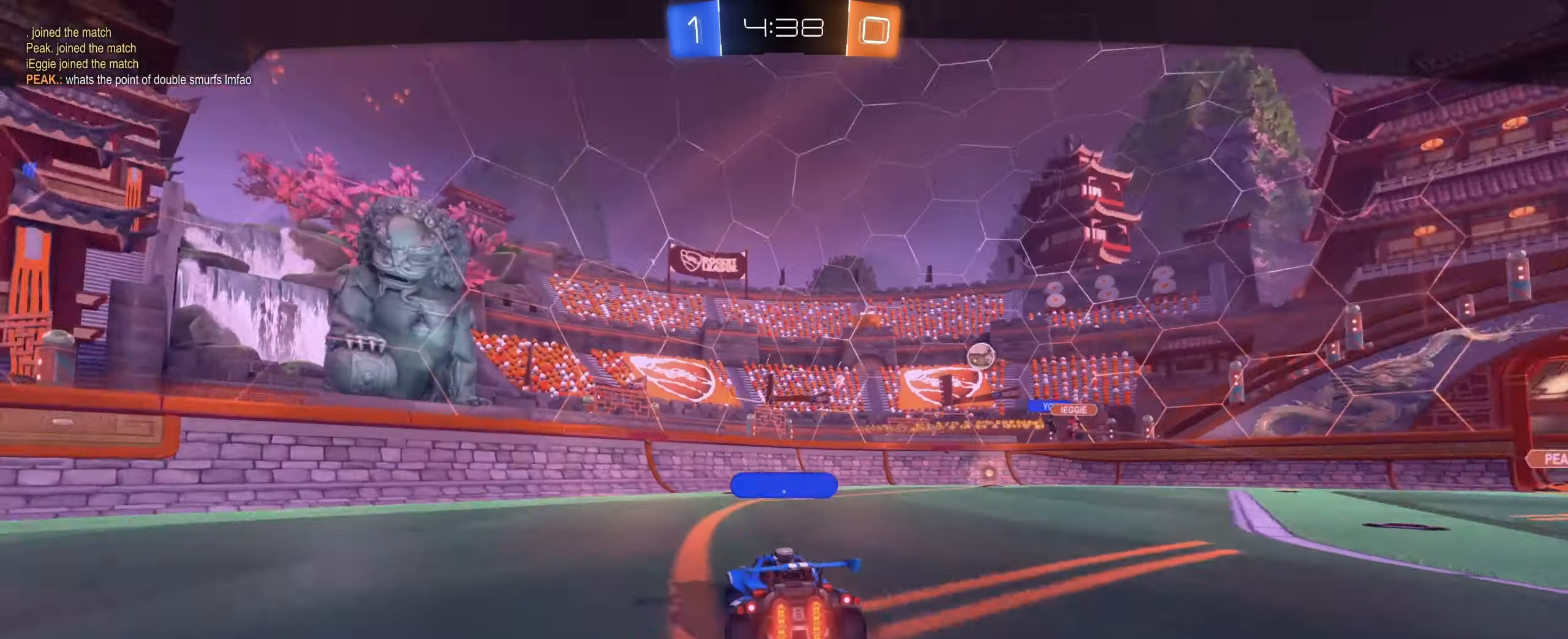
{"keys": [], "mouse": [], "events": []}
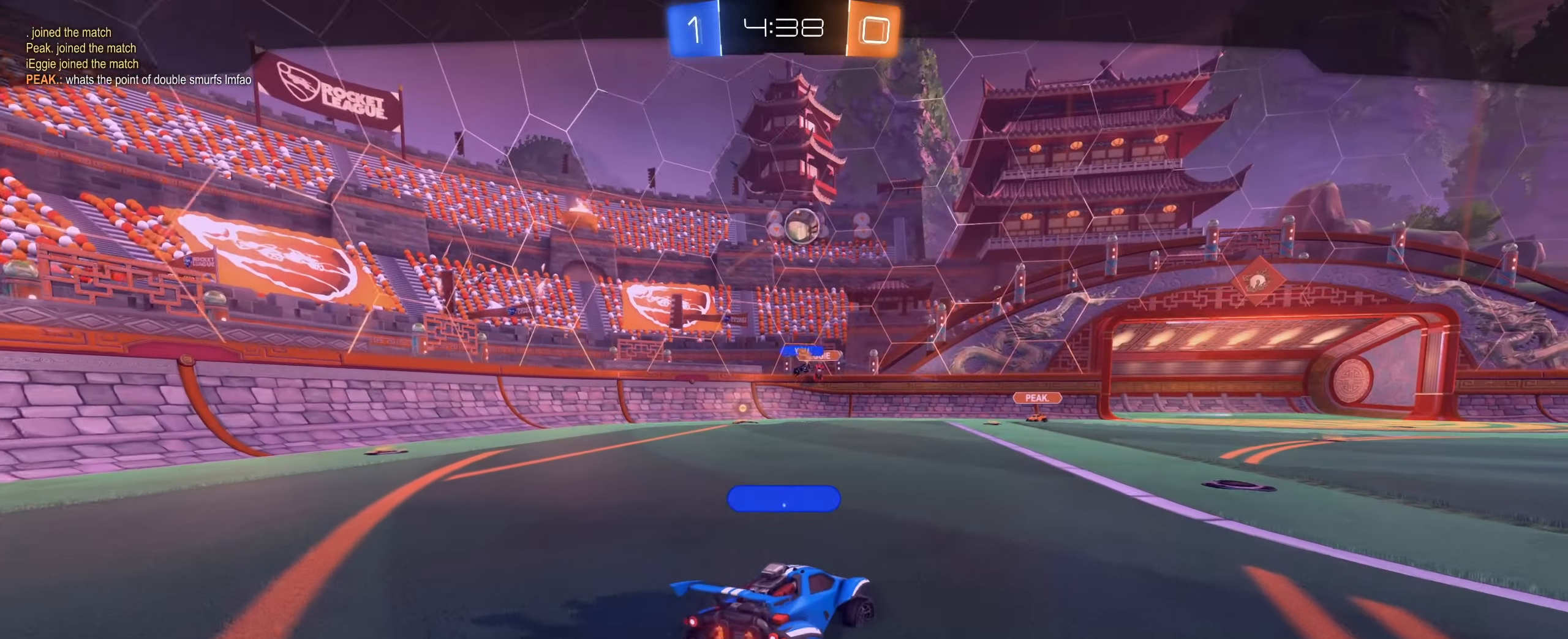
{"keys": [], "mouse": ["right"], "events": [[417, "mouse_right", "down"]]}
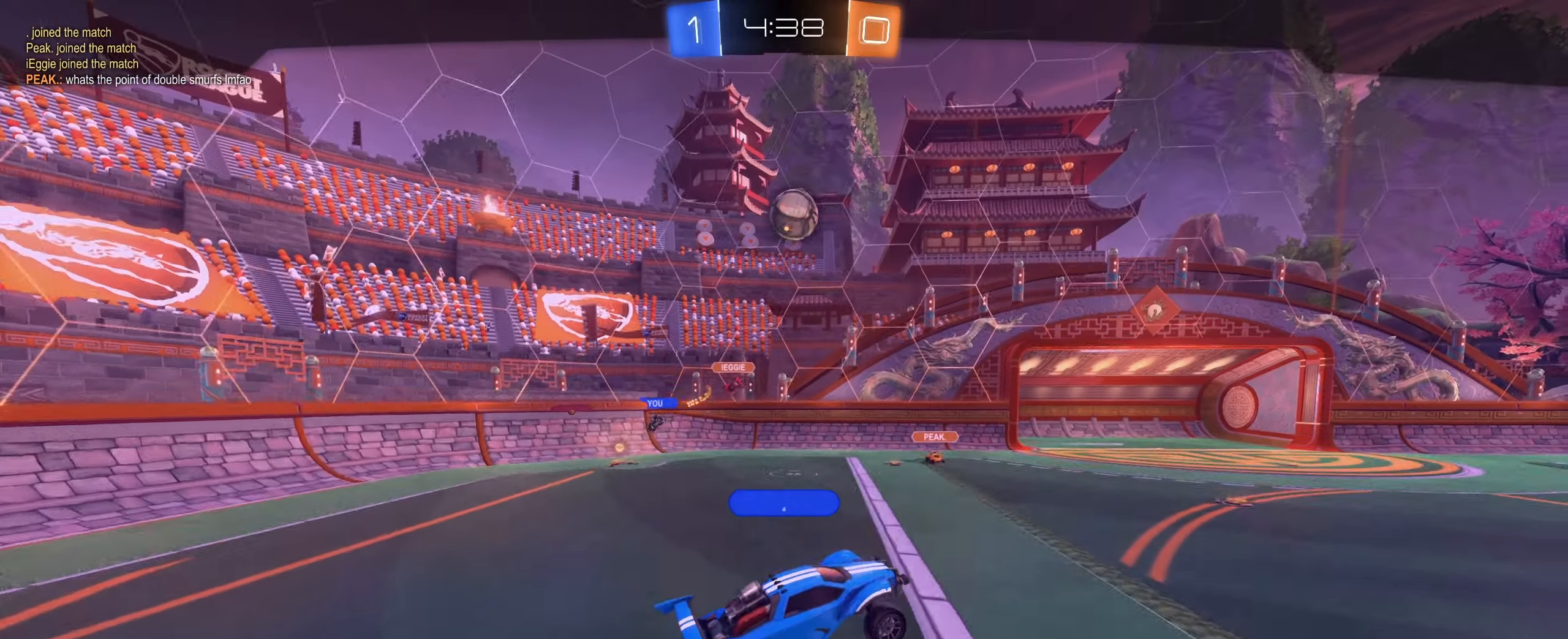
{"keys": [], "mouse": ["right"], "events": [[117, "mouse_right", "up"], [434, "mouse_right", "down"]]}
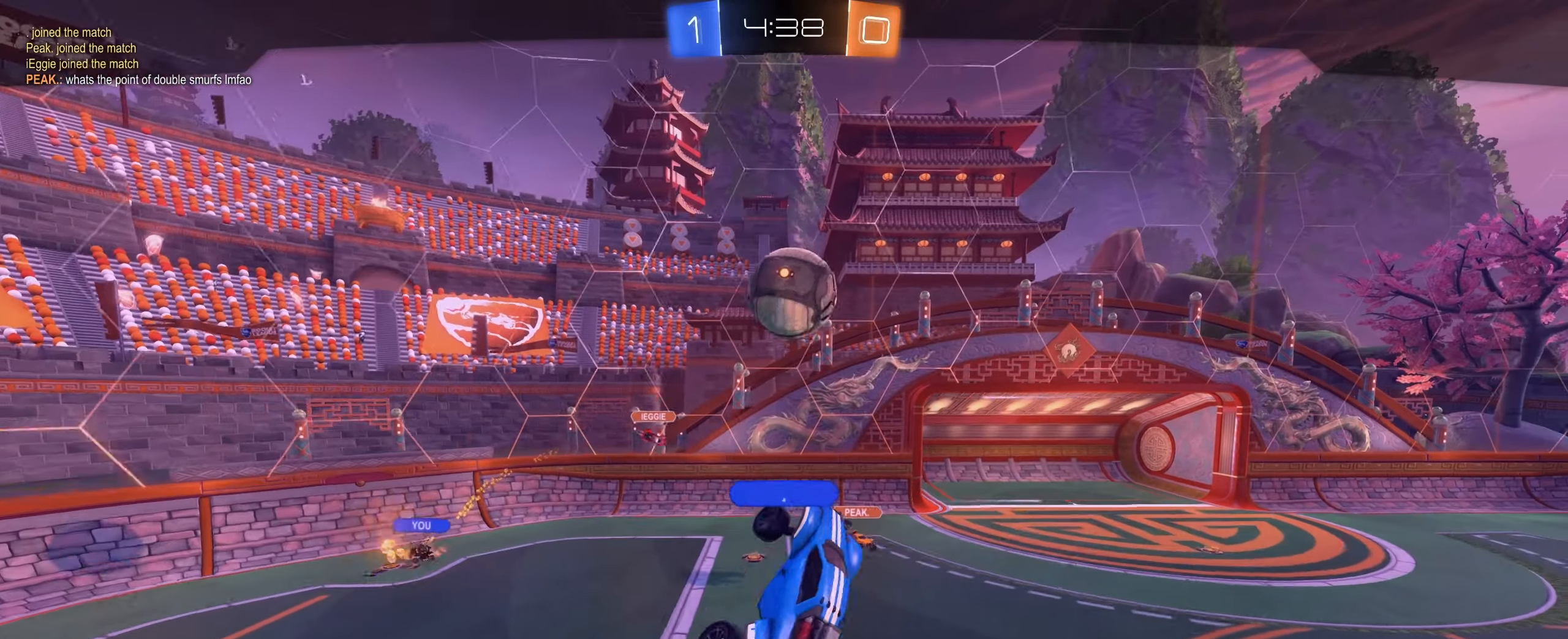
{"keys": [], "mouse": [], "events": [[134, "mouse_right", "up"], [367, "mouse_right", "down"], [500, "mouse_right", "up"]]}
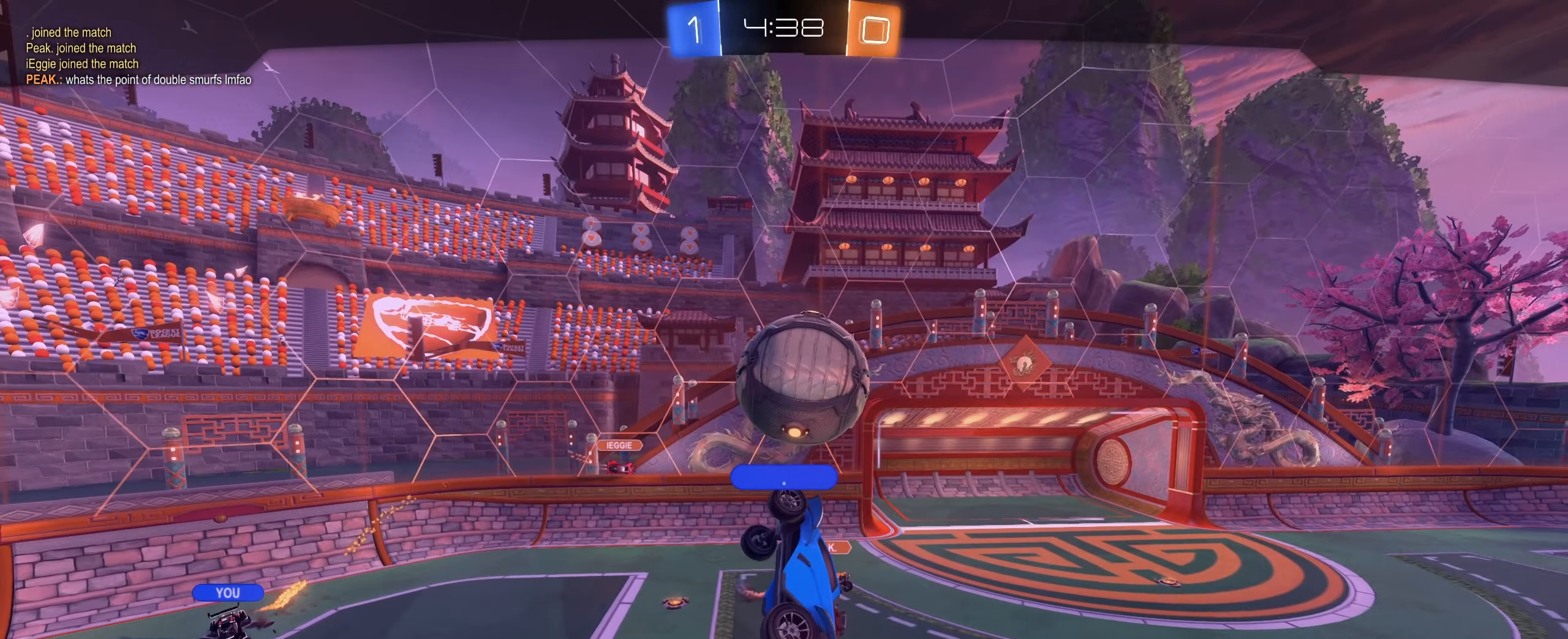
{"keys": [], "mouse": [], "events": []}
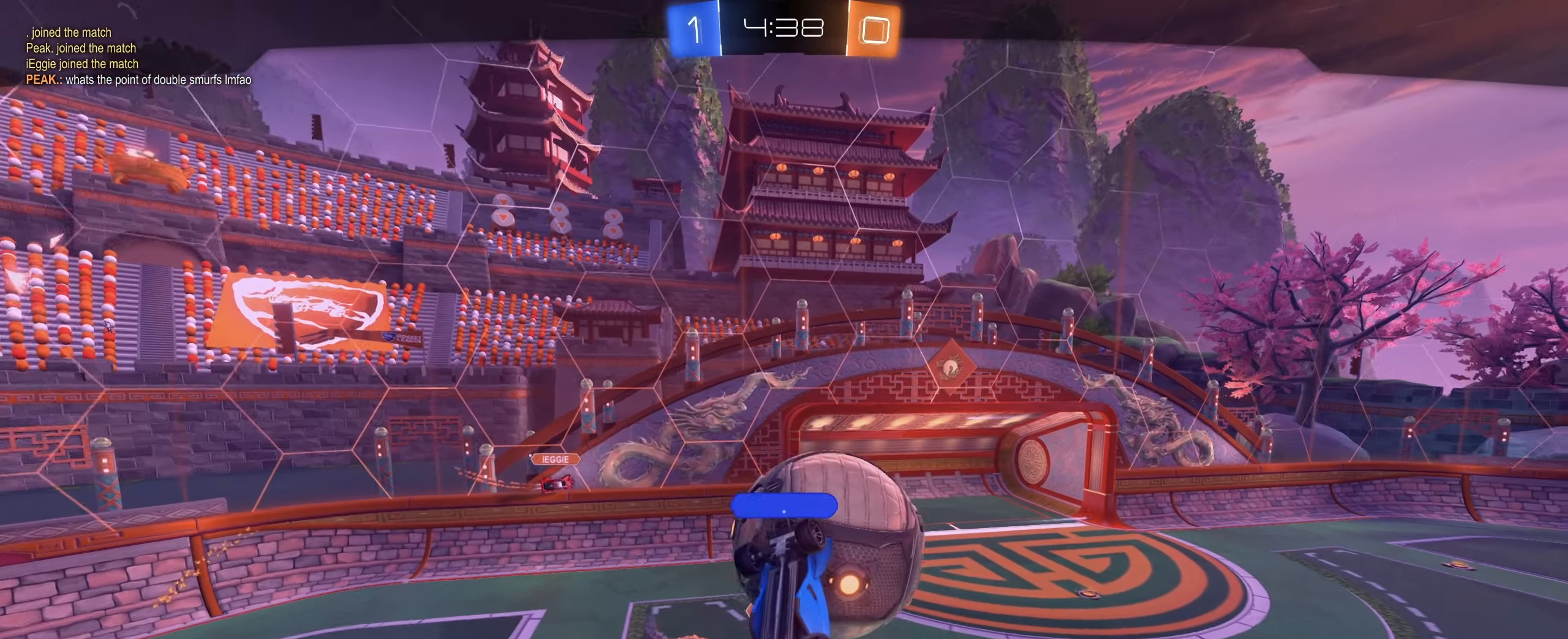
{"keys": [], "mouse": [], "events": []}
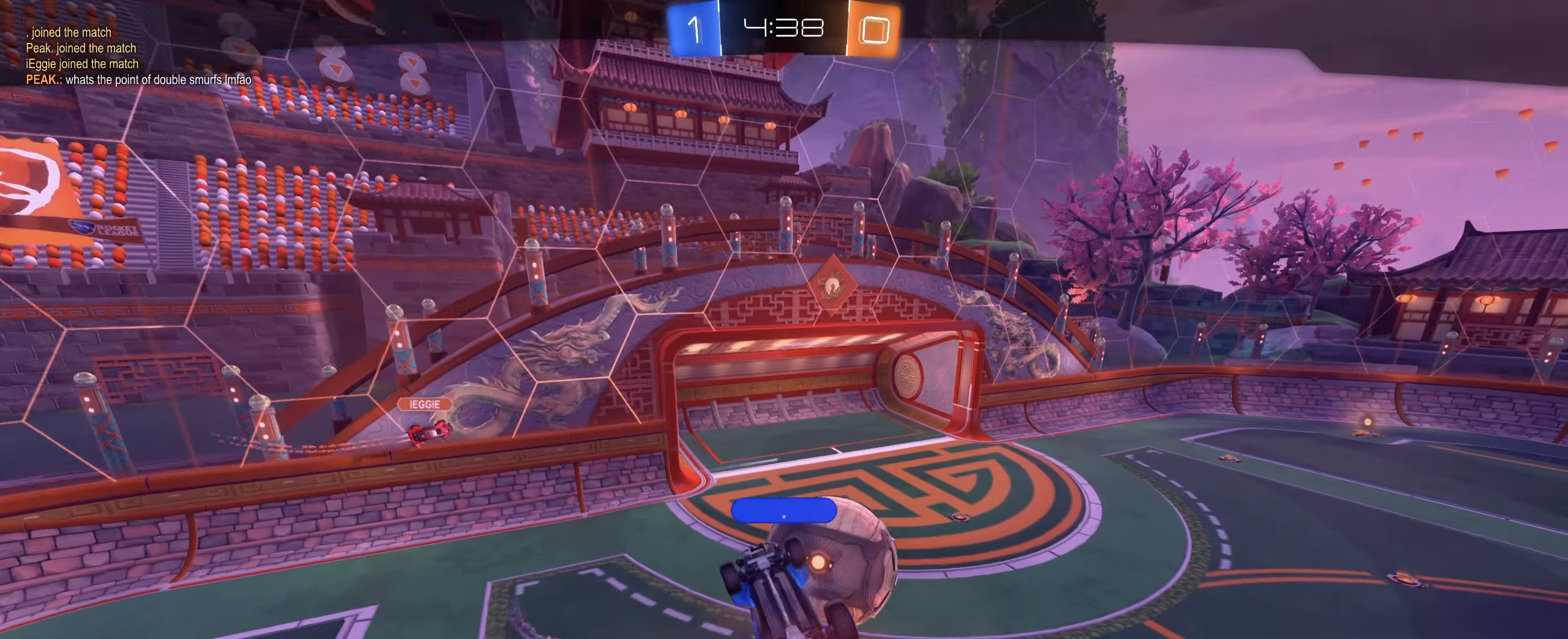
{"keys": [], "mouse": [], "events": []}
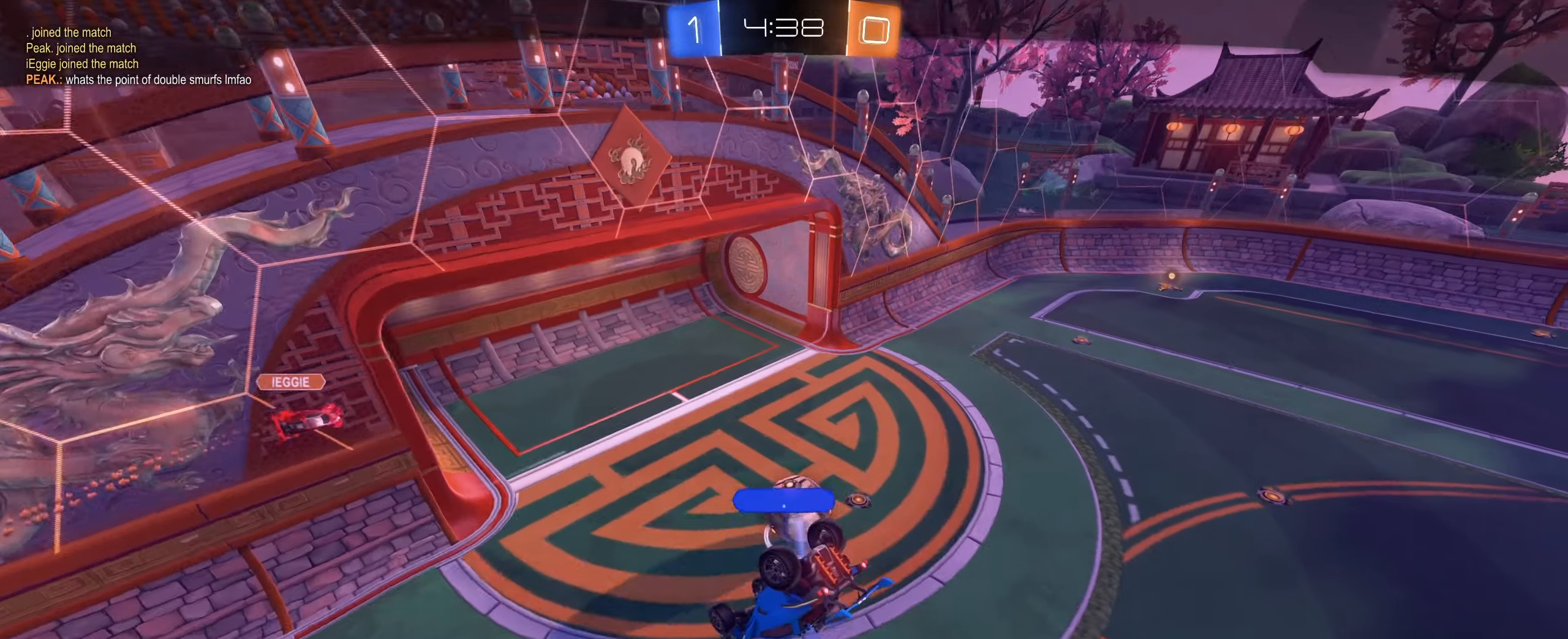
{"keys": [], "mouse": [], "events": [[100, "mouse_right", "down"], [233, "mouse_right", "up"]]}
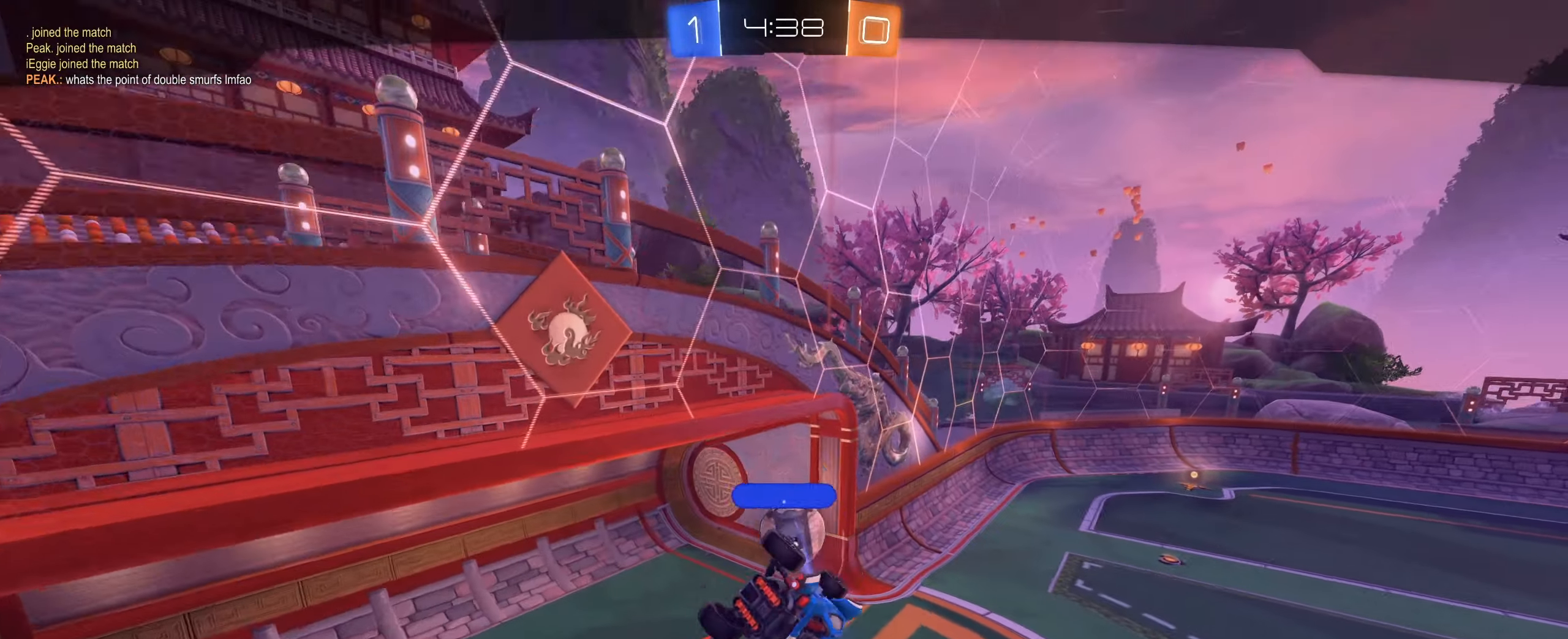
{"keys": [], "mouse": [], "events": [[150, "mouse_right", "down"], [300, "mouse_right", "up"]]}
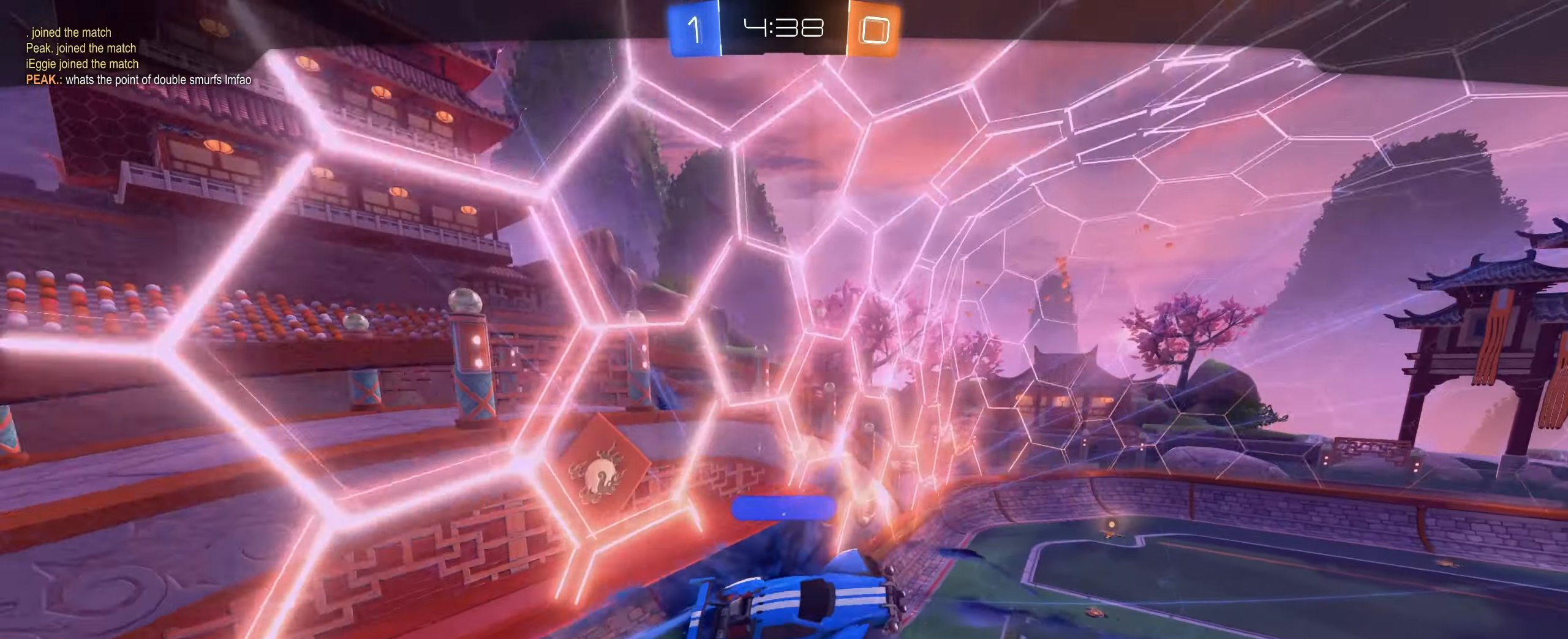
{"keys": ["tab", "w"], "mouse": [], "events": [[216, "mouse_right", "down"], [216, "tab", "down"], [400, "mouse_right", "up"], [450, "w", "down"]]}
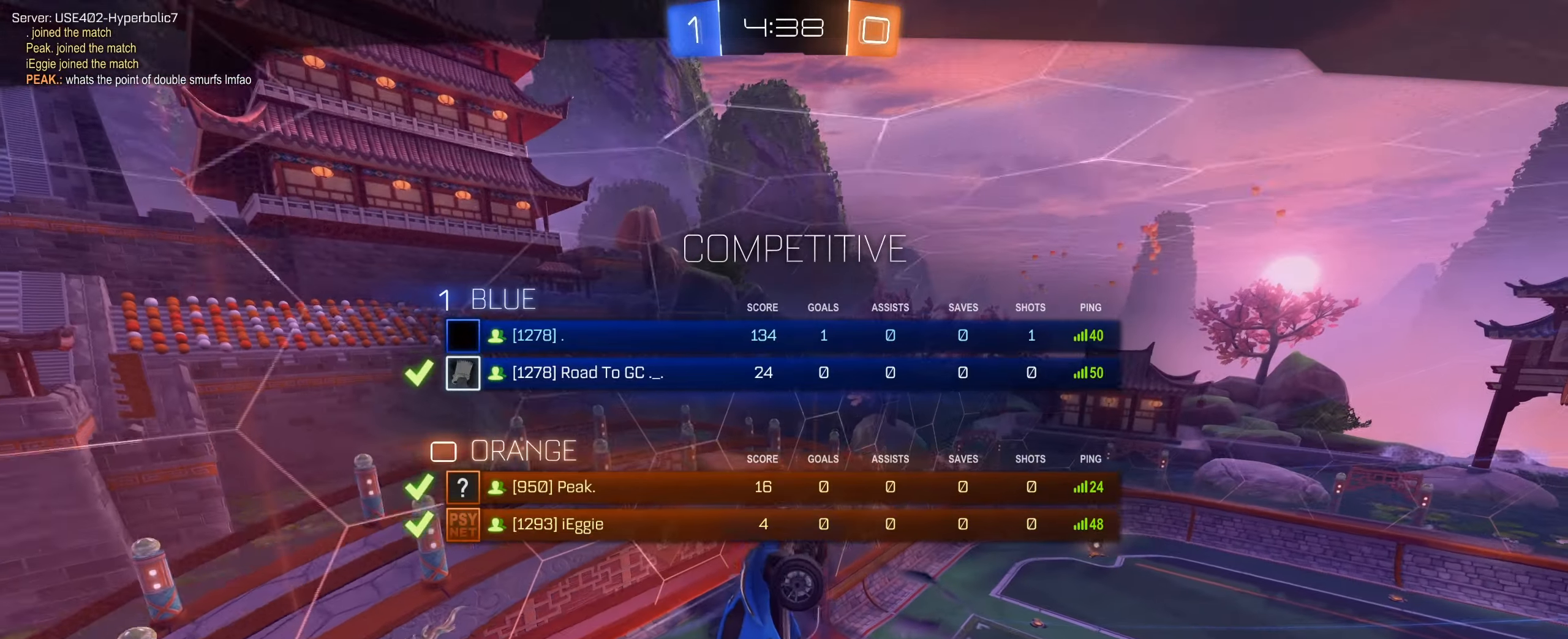
{"keys": [], "mouse": ["right"], "events": [[116, "tab", "up"], [233, "w", "up"], [383, "mouse_right", "down"]]}
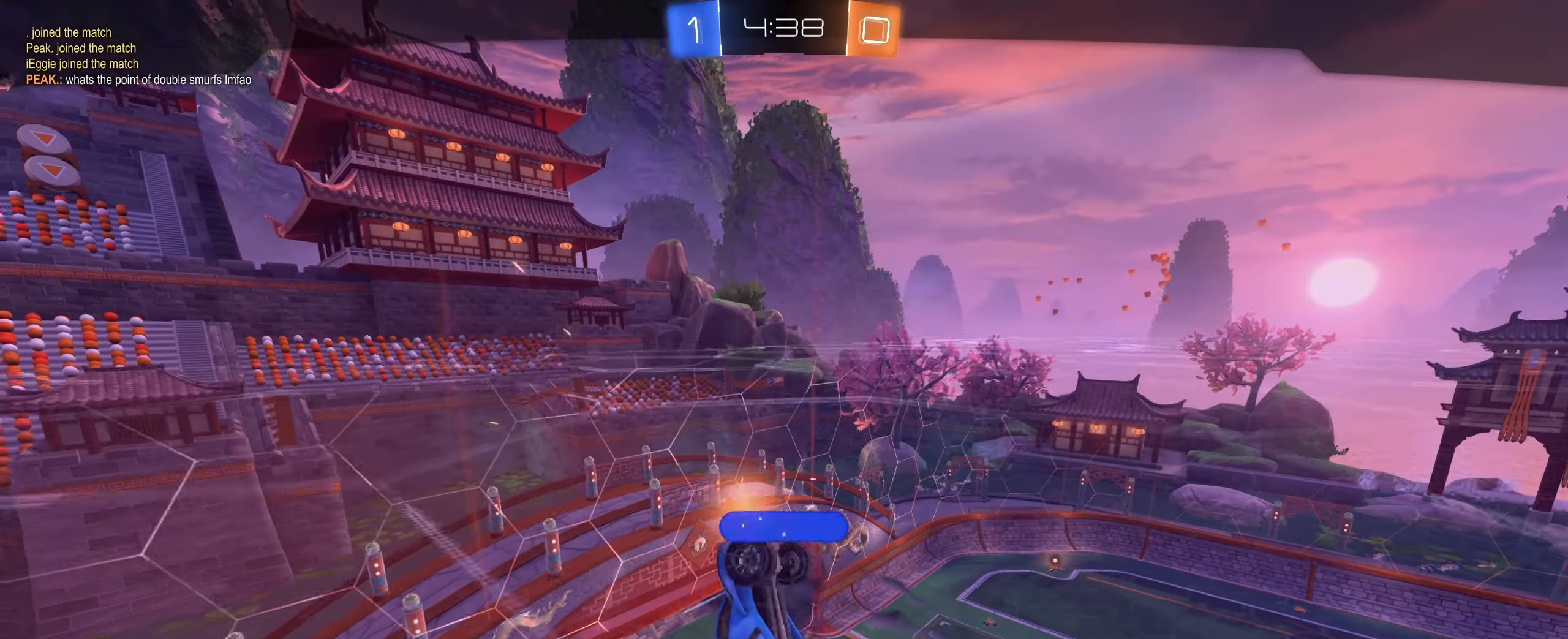
{"keys": ["w"], "mouse": [], "events": [[16, "mouse_right", "up"], [116, "tab", "down"], [433, "w", "down"], [483, "tab", "up"]]}
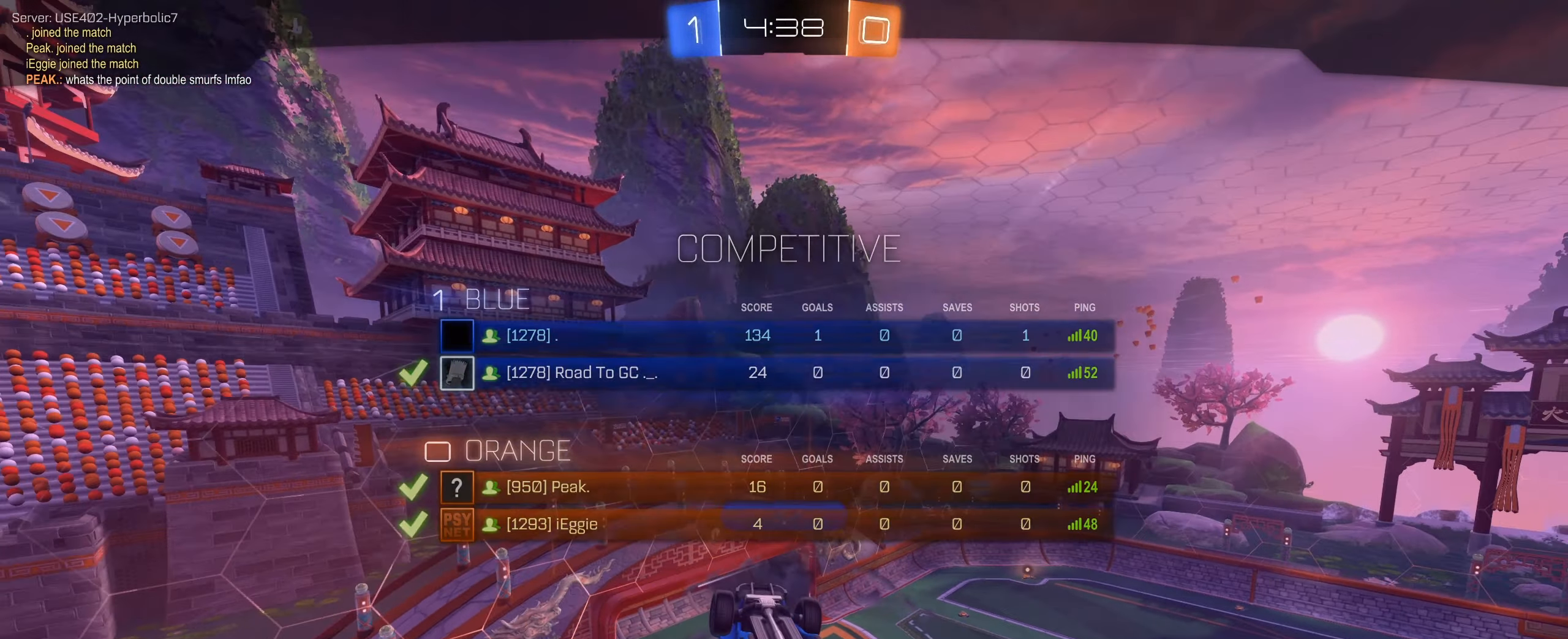
{"keys": [], "mouse": [], "events": [[33, "w", "up"]]}
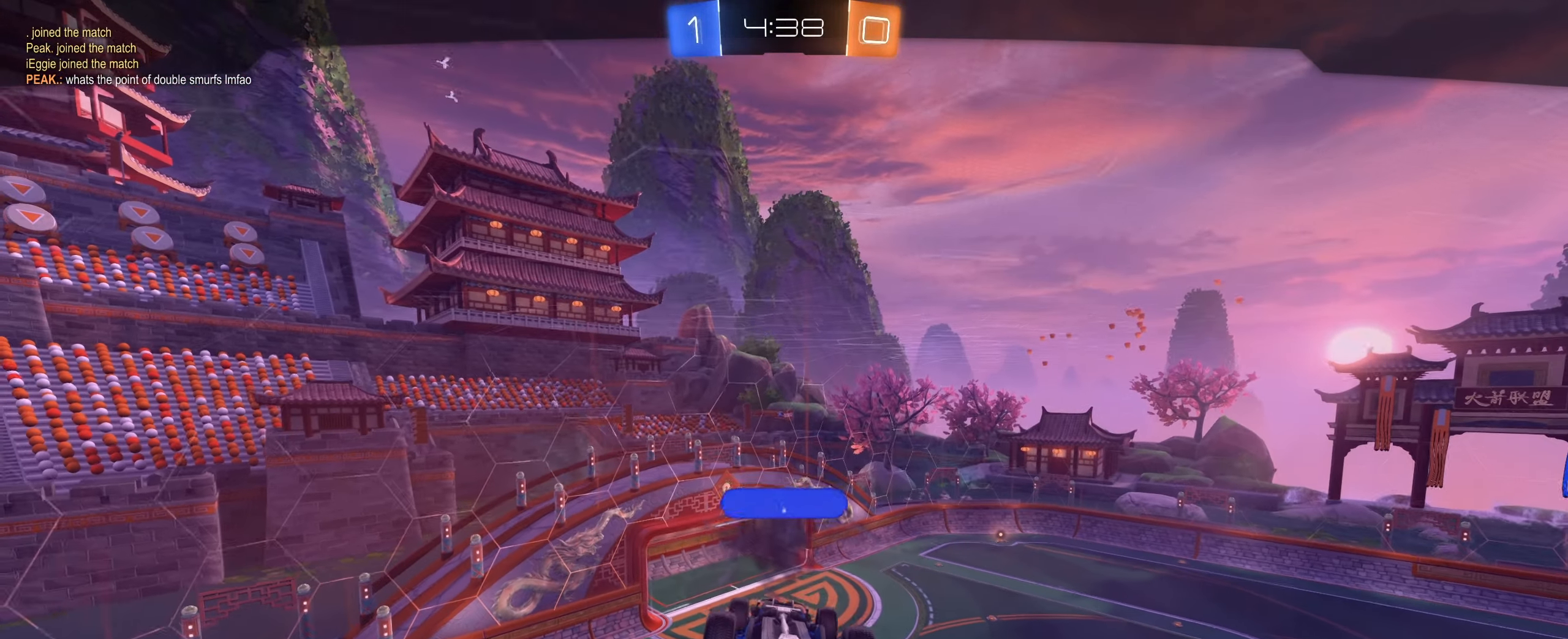
{"keys": [], "mouse": [], "events": []}